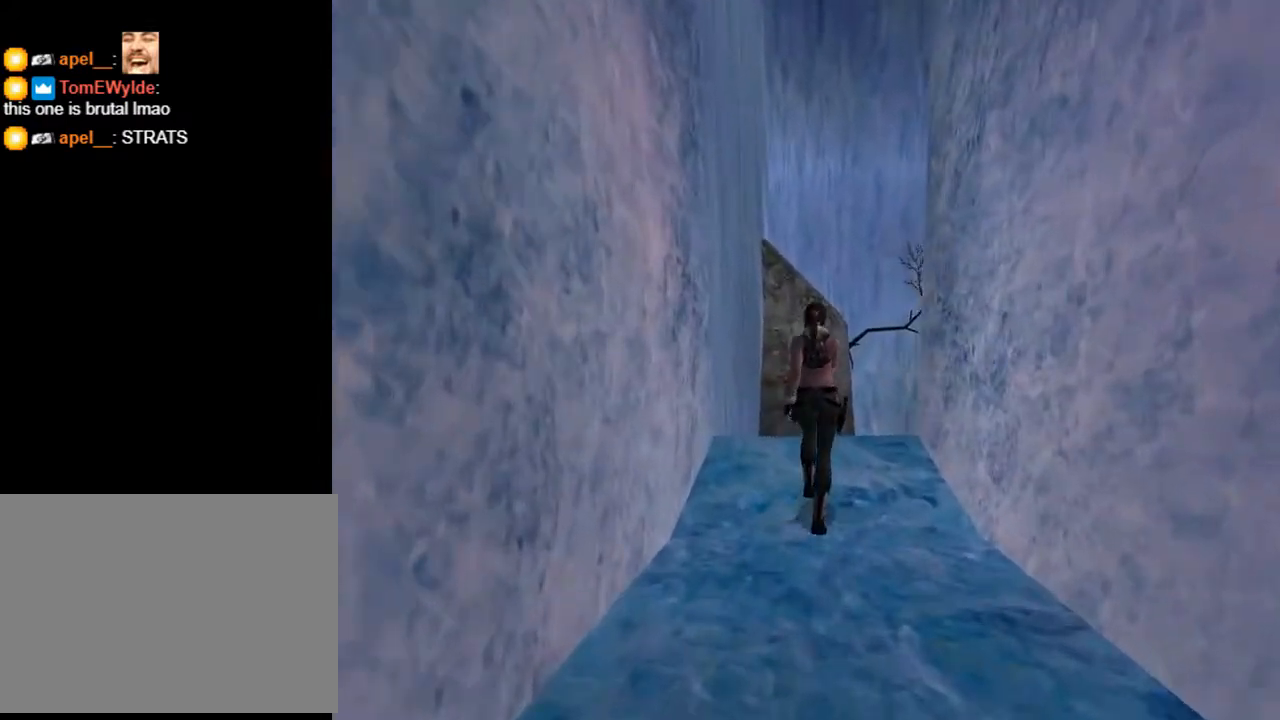
Gameplay with a controller (PlayStation layout); each line is a JSON object with the inputs held at the frame after it. "events" lists button and stick changes between this image and that frame as [ms after this image, input, new state], when the widget could be followed in between. Not read: L1 R1.
{"buttons": ["R2"], "left_stick": "center", "right_stick": "center", "events": [[367, "DPAD_UP", "up"]]}
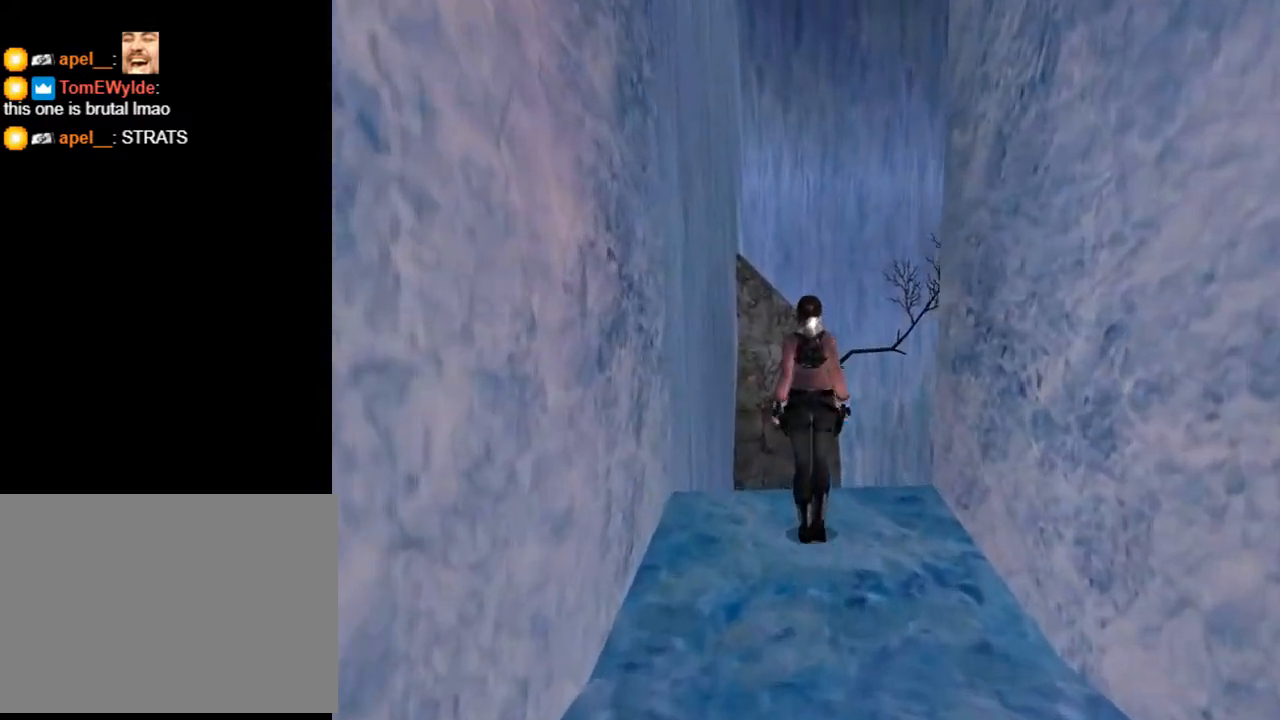
{"buttons": ["L2"], "left_stick": "center", "right_stick": "center", "events": [[300, "R2", "up"], [367, "L2", "down"]]}
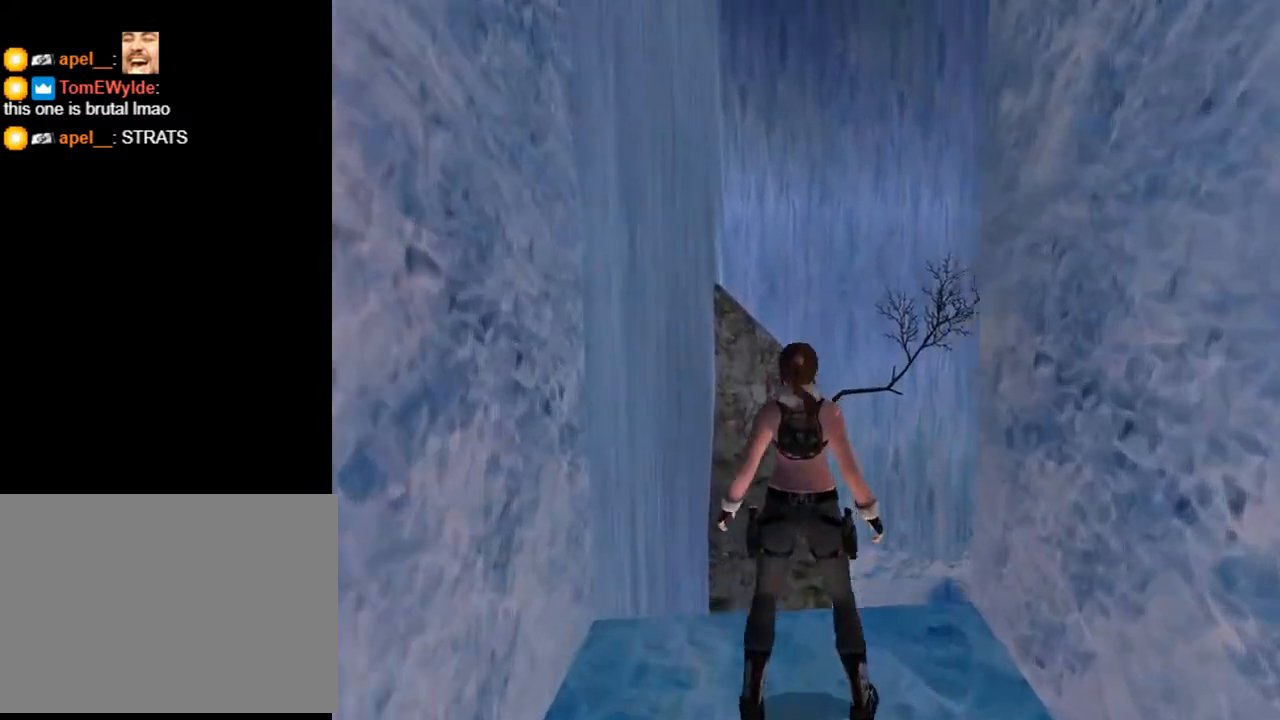
{"buttons": ["L2", "DPAD_UP", "DPAD_RIGHT"], "left_stick": "center", "right_stick": "center", "events": [[100, "DPAD_UP", "down"], [133, "DPAD_RIGHT", "down"]]}
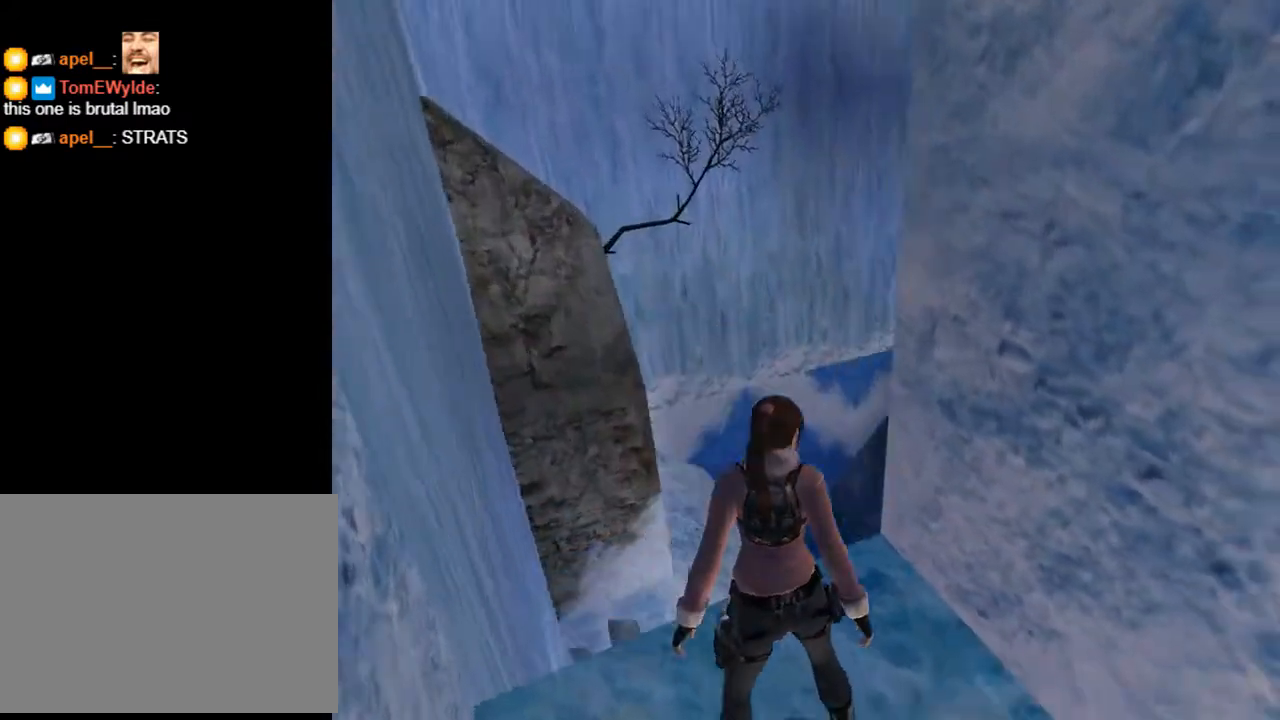
{"buttons": ["L2"], "left_stick": "center", "right_stick": "center", "events": [[33, "DPAD_RIGHT", "up"], [100, "DPAD_UP", "up"]]}
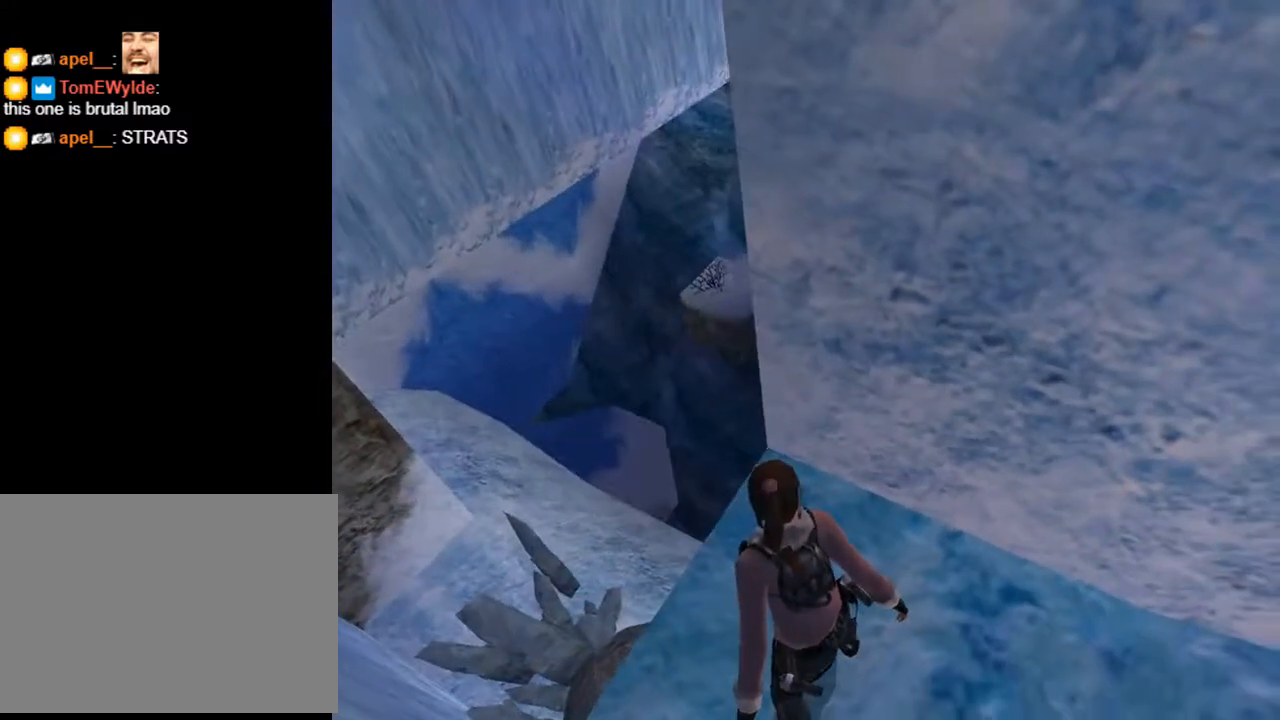
{"buttons": ["L2"], "left_stick": "center", "right_stick": "center", "events": [[200, "DPAD_DOWN", "down"], [367, "DPAD_DOWN", "up"]]}
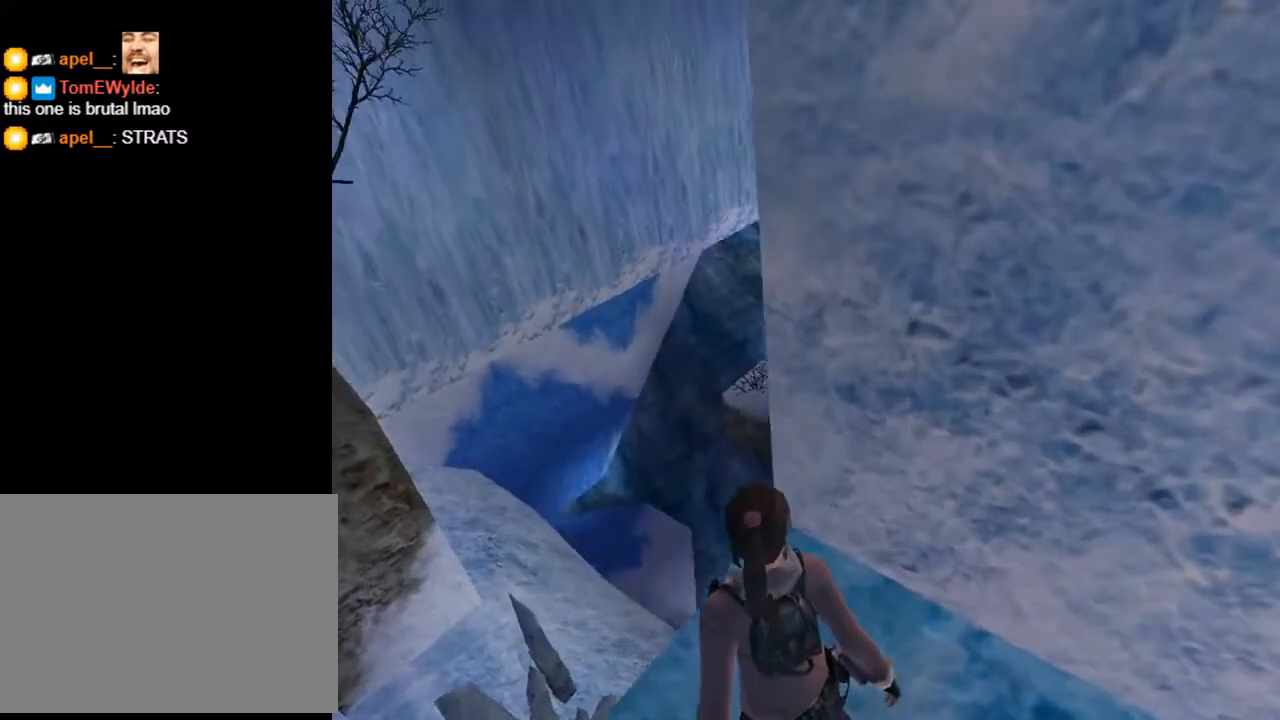
{"buttons": ["L2"], "left_stick": "center", "right_stick": "center", "events": [[33, "DPAD_RIGHT", "down"], [200, "DPAD_UP", "down"], [300, "DPAD_UP", "up"], [433, "DPAD_RIGHT", "up"]]}
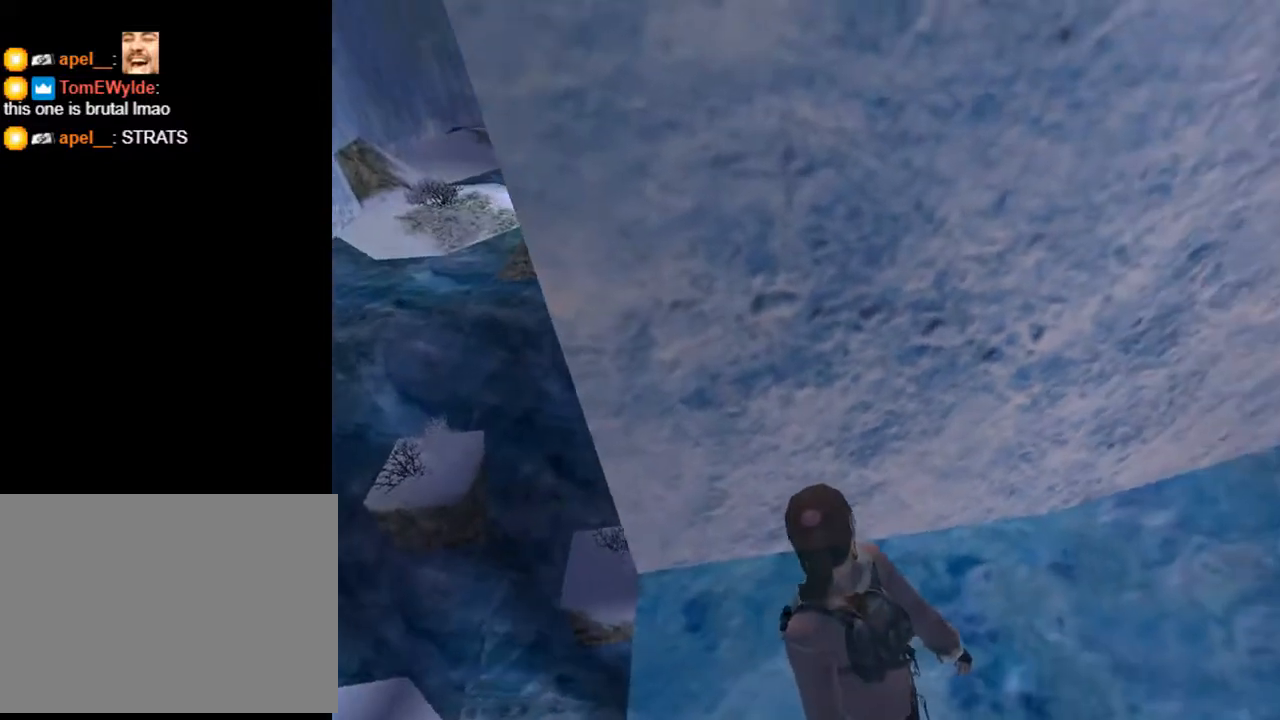
{"buttons": ["L2", "DPAD_LEFT"], "left_stick": "center", "right_stick": "center", "events": [[433, "DPAD_LEFT", "down"]]}
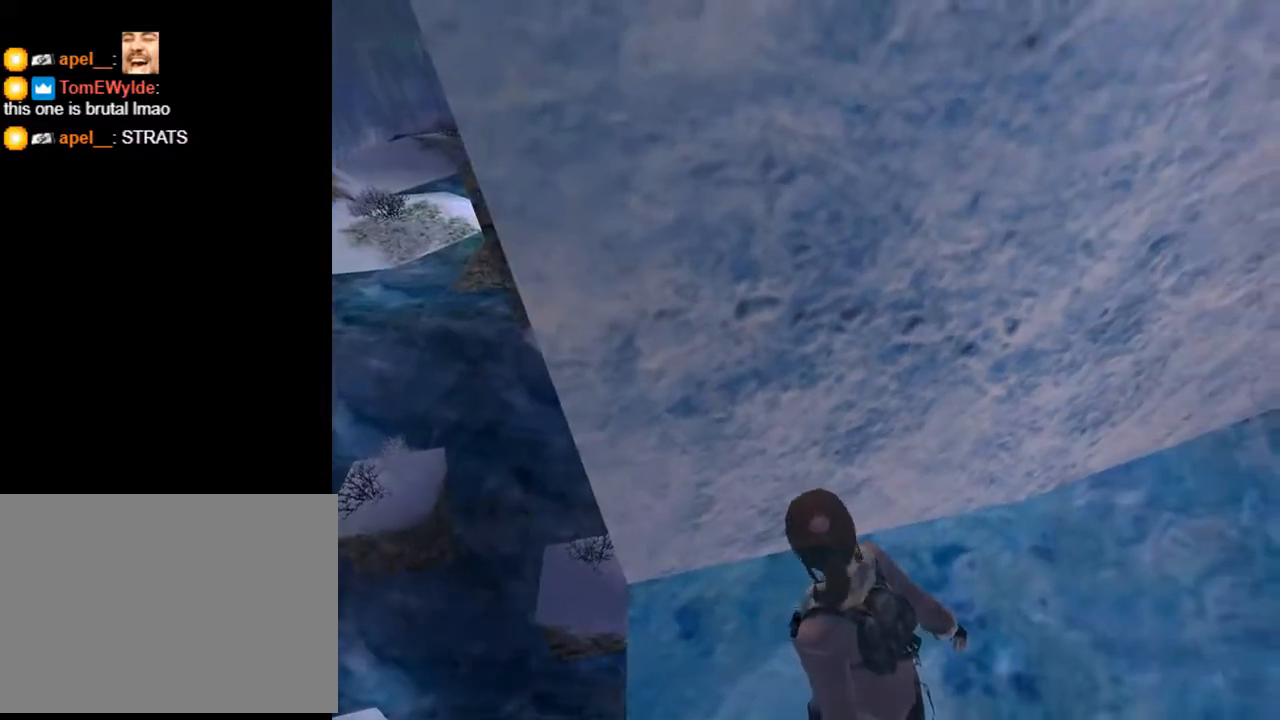
{"buttons": ["L2", "DPAD_UP"], "left_stick": "center", "right_stick": "center", "events": [[433, "DPAD_LEFT", "up"], [433, "DPAD_UP", "down"]]}
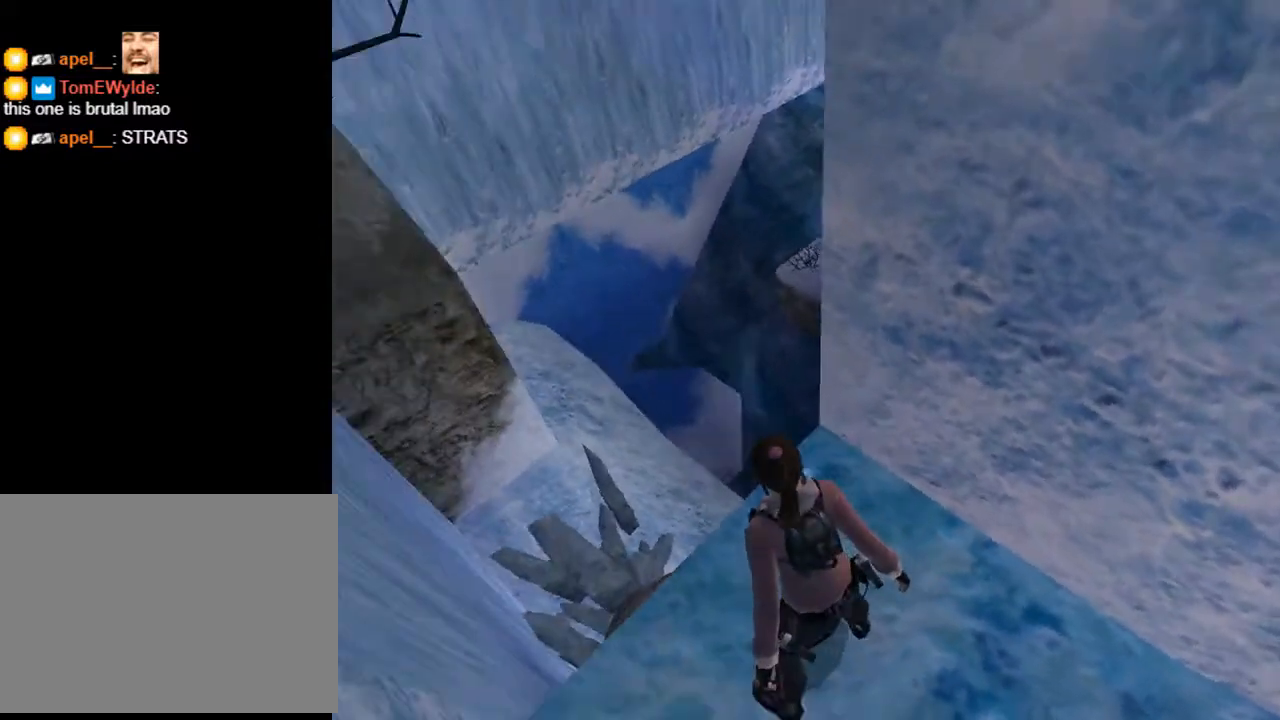
{"buttons": ["L2", "DPAD_RIGHT"], "left_stick": "center", "right_stick": "center", "events": [[133, "DPAD_UP", "up"], [467, "DPAD_RIGHT", "down"]]}
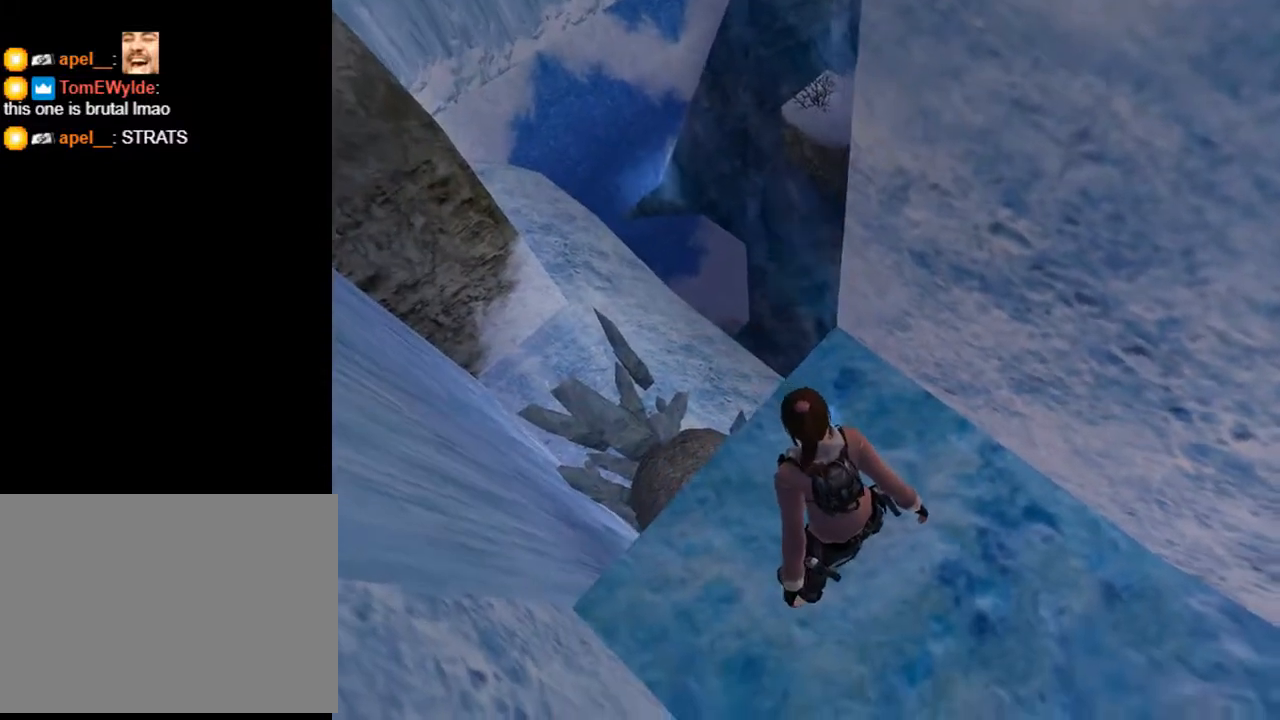
{"buttons": ["L2"], "left_stick": "center", "right_stick": "center", "events": [[333, "DPAD_RIGHT", "up"]]}
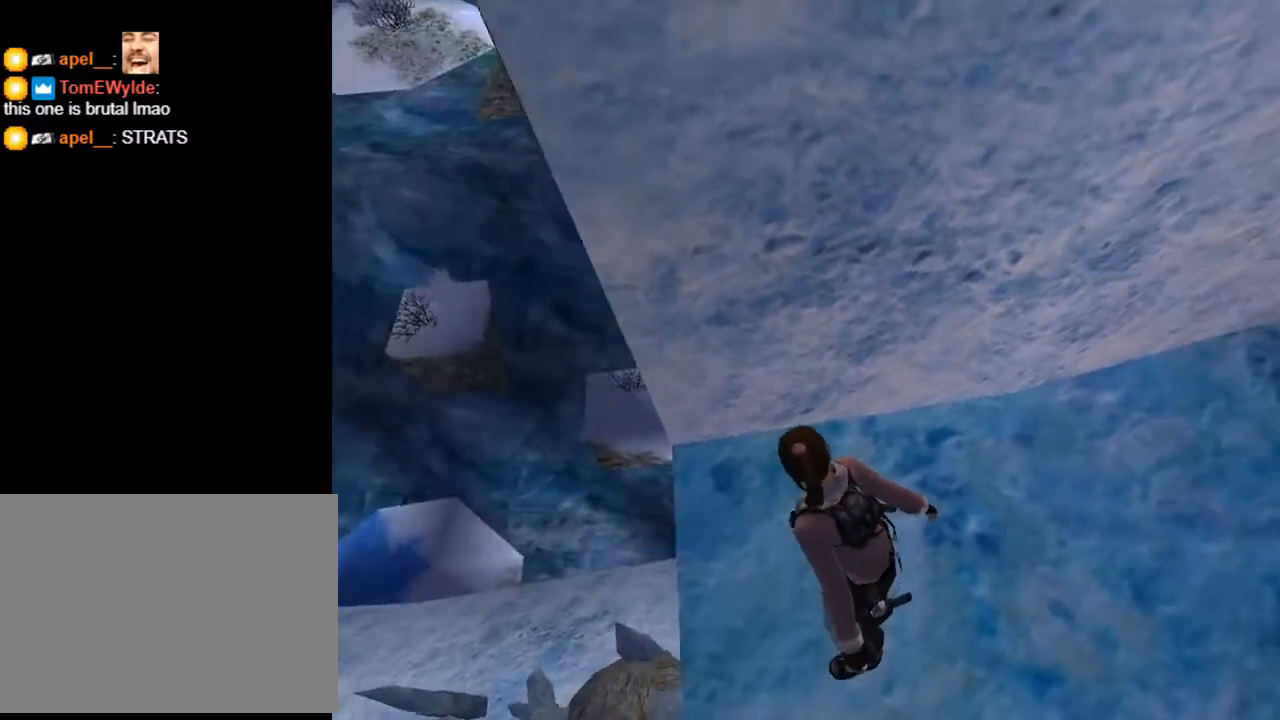
{"buttons": ["L2"], "left_stick": "center", "right_stick": "center", "events": [[167, "DPAD_DOWN", "down"], [500, "DPAD_DOWN", "up"]]}
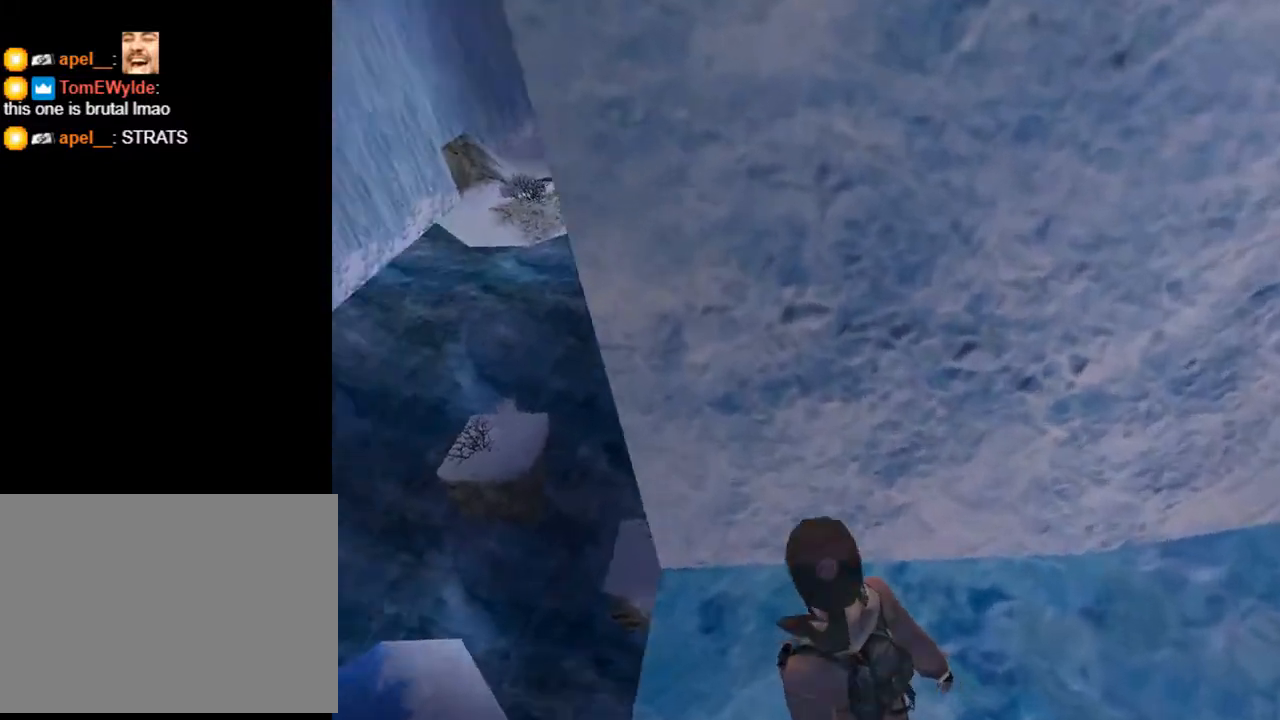
{"buttons": ["L2"], "left_stick": "center", "right_stick": "center", "events": []}
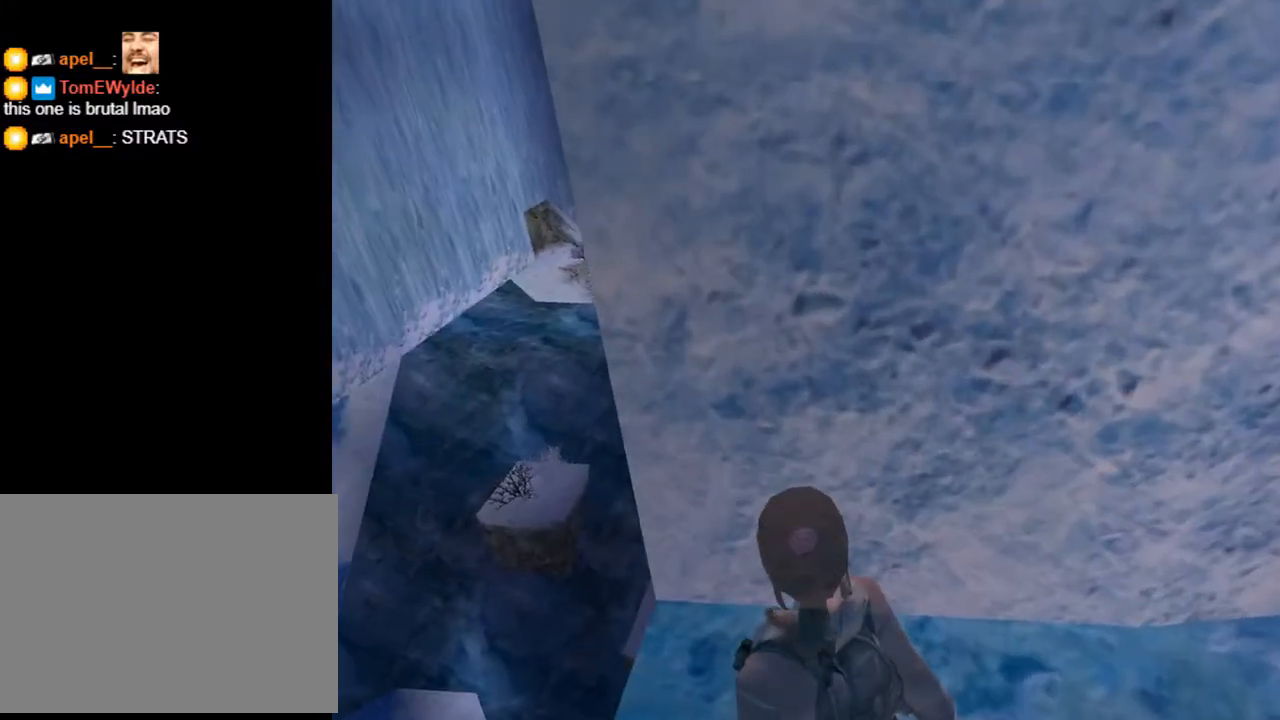
{"buttons": [], "left_stick": "center", "right_stick": "center", "events": [[100, "L2", "up"], [133, "L3", "down"], [233, "L3", "up"]]}
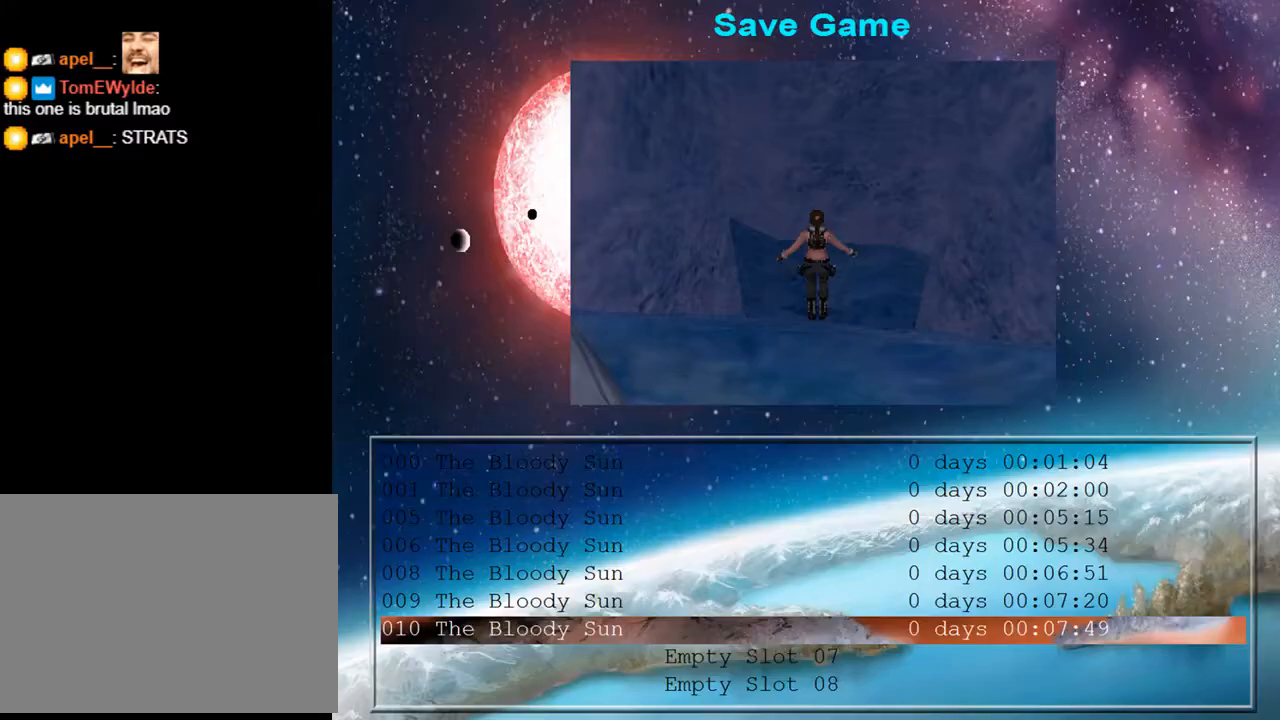
{"buttons": ["CROSS"], "left_stick": "center", "right_stick": "center", "events": [[100, "DPAD_DOWN", "down"], [200, "DPAD_DOWN", "up"], [433, "CROSS", "down"]]}
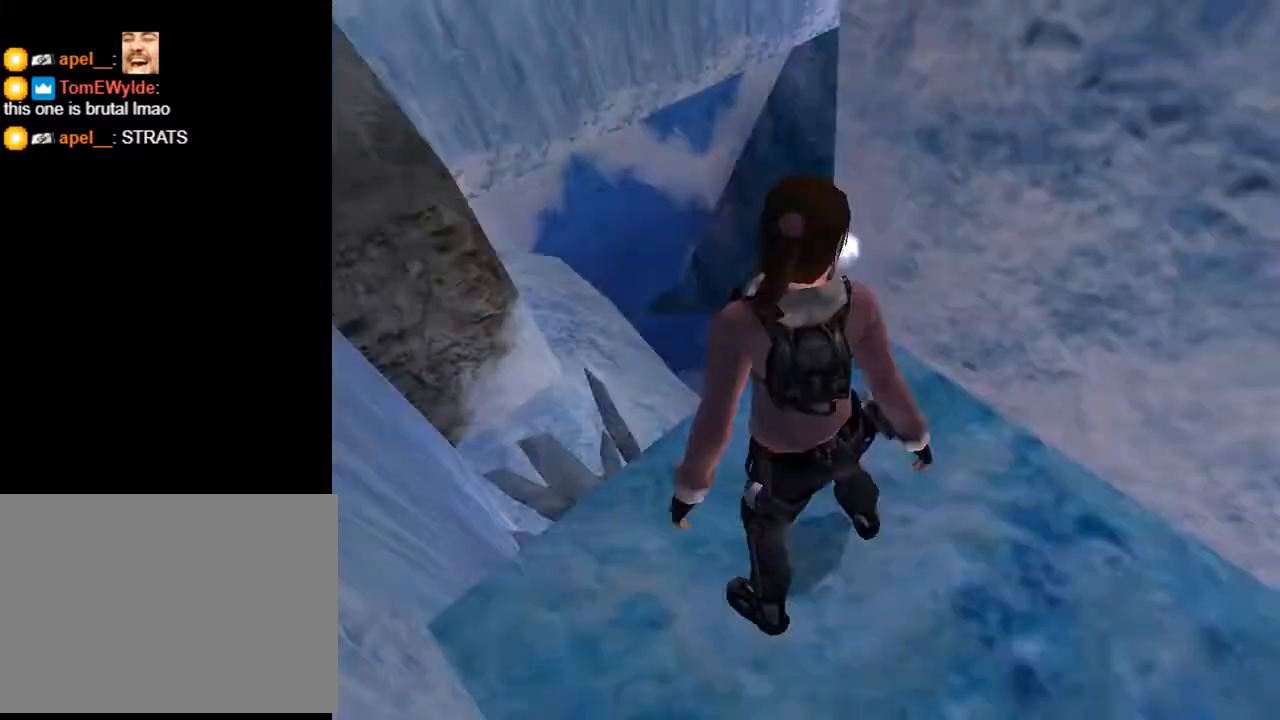
{"buttons": ["L2", "DPAD_UP"], "left_stick": "center", "right_stick": "center", "events": [[67, "CROSS", "up"], [200, "L2", "down"], [333, "DPAD_UP", "down"]]}
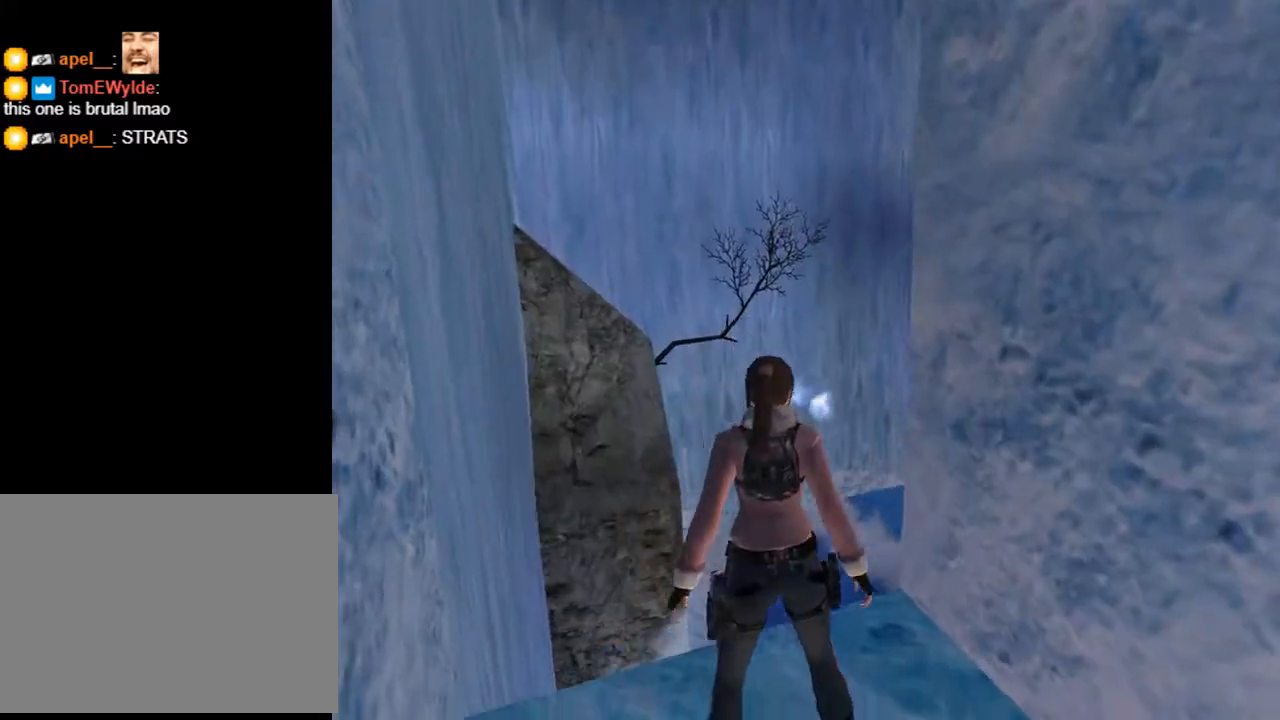
{"buttons": ["L2"], "left_stick": "center", "right_stick": "center", "events": [[300, "DPAD_UP", "up"]]}
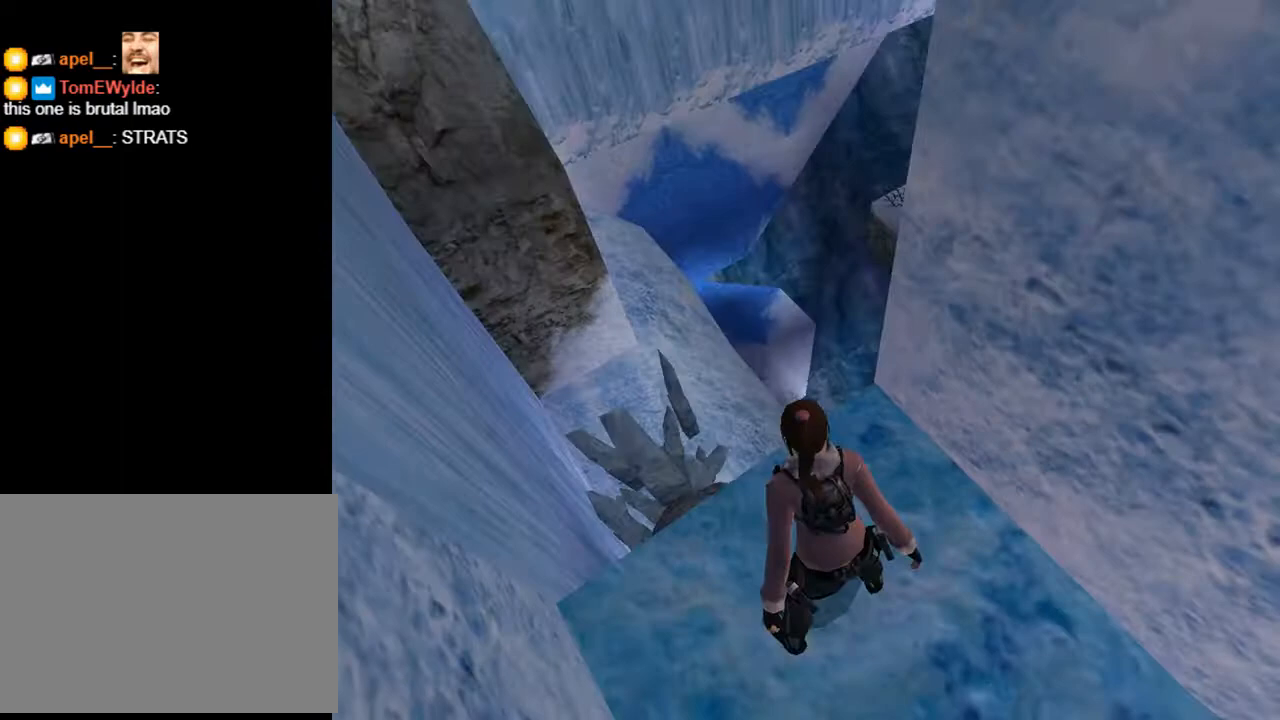
{"buttons": ["L2", "DPAD_UP"], "left_stick": "center", "right_stick": "center", "events": [[367, "DPAD_UP", "down"]]}
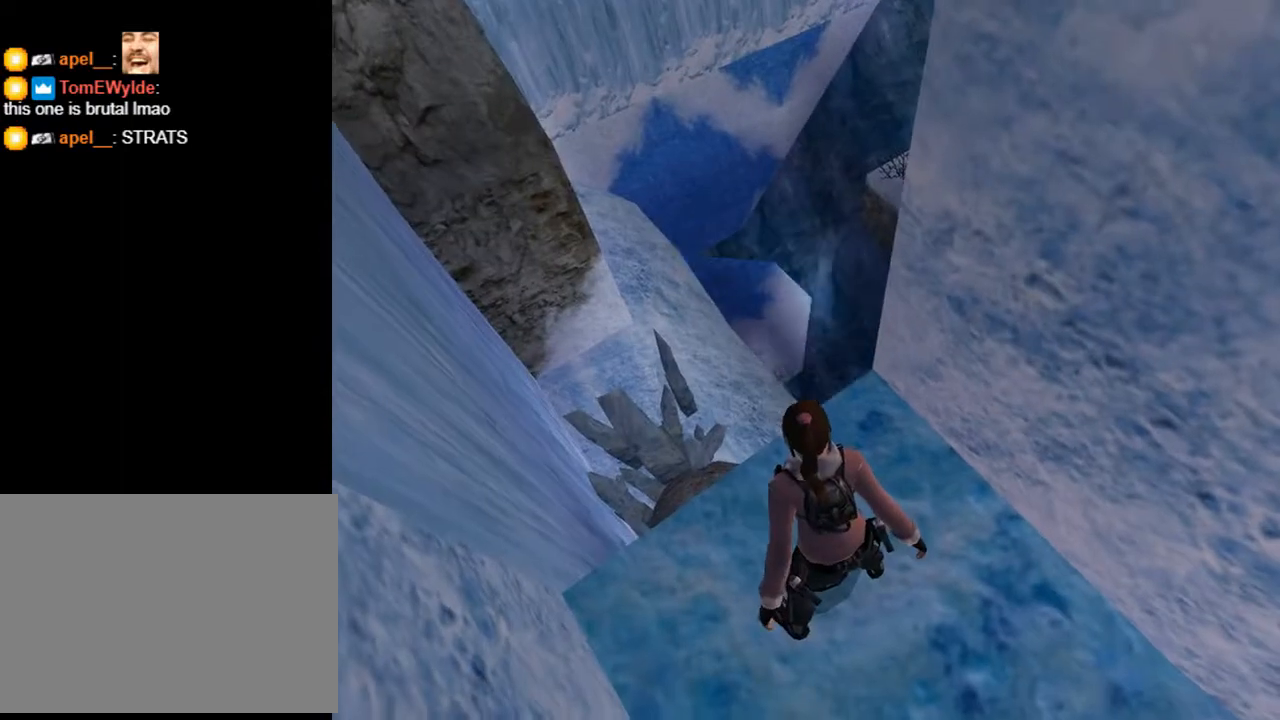
{"buttons": ["DPAD_RIGHT"], "left_stick": "center", "right_stick": "center", "events": [[67, "DPAD_UP", "up"], [133, "L2", "up"], [167, "DPAD_RIGHT", "down"]]}
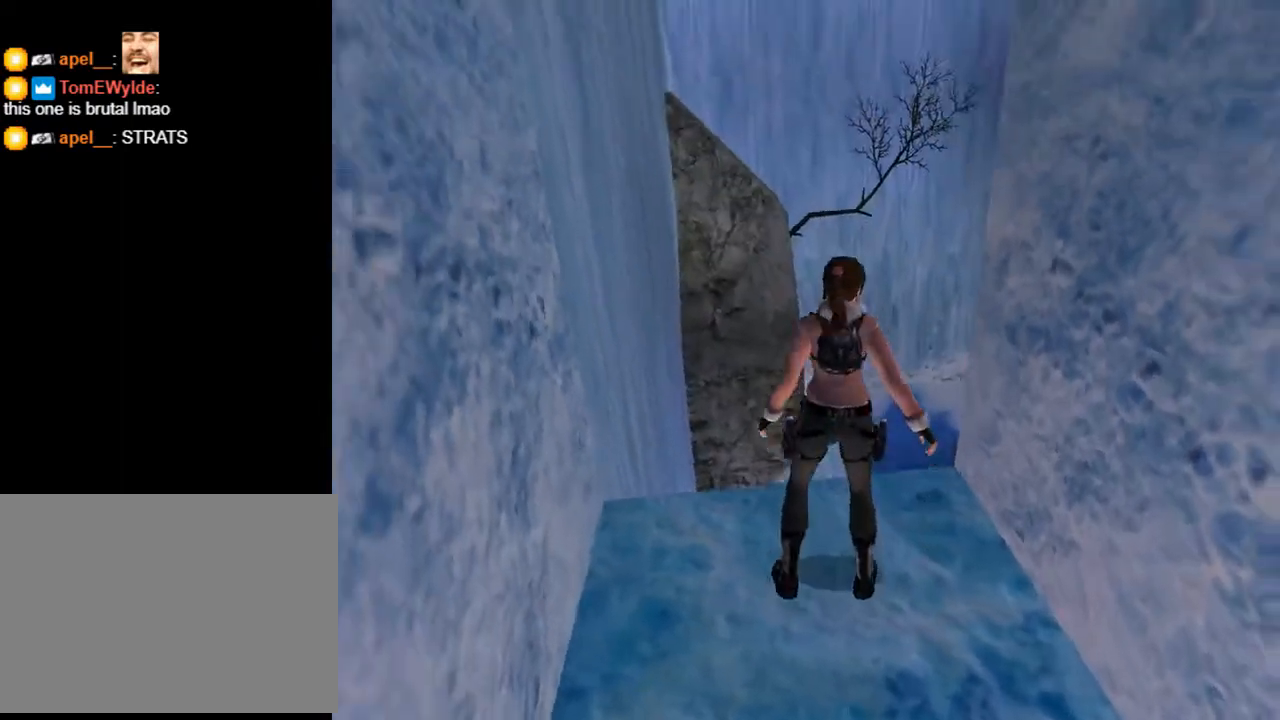
{"buttons": ["DPAD_RIGHT"], "left_stick": "center", "right_stick": "center", "events": []}
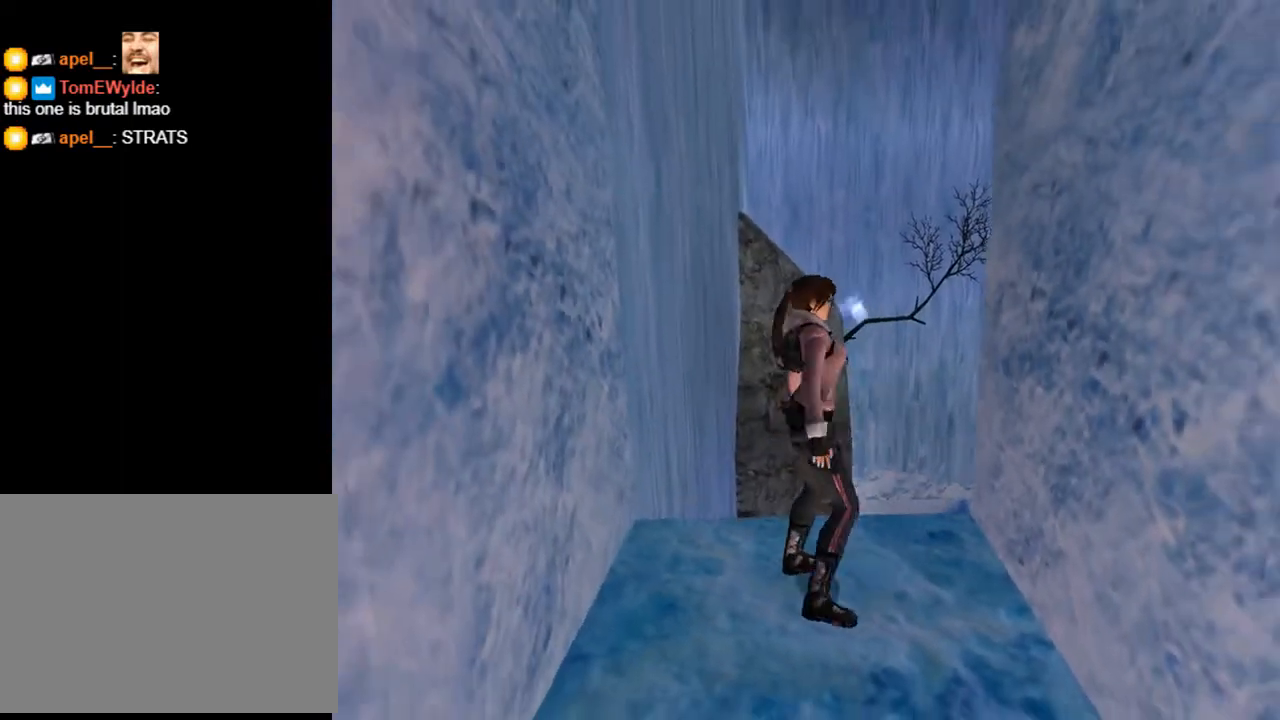
{"buttons": ["DPAD_DOWN", "DPAD_RIGHT"], "left_stick": "center", "right_stick": "center", "events": [[333, "DPAD_DOWN", "down"]]}
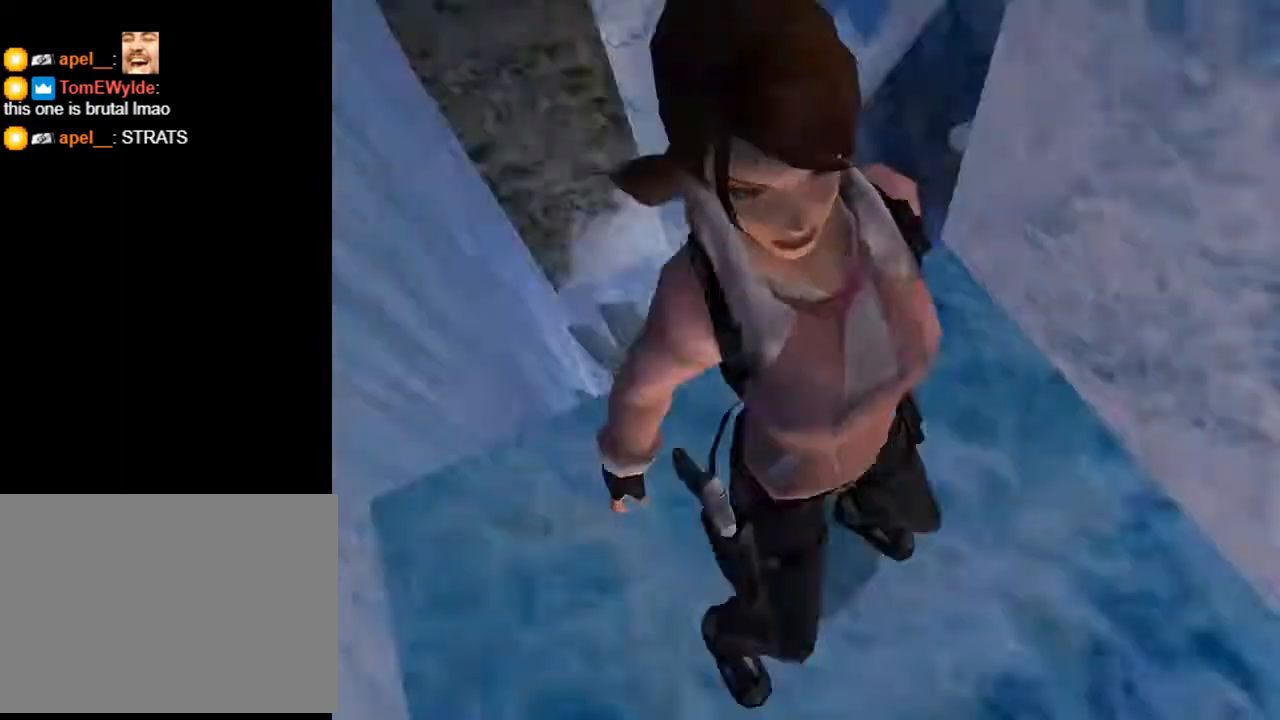
{"buttons": ["CROSS"], "left_stick": "center", "right_stick": "center", "events": [[67, "DPAD_RIGHT", "up"], [200, "DPAD_RIGHT", "down"], [267, "CROSS", "down"], [267, "DPAD_RIGHT", "up"], [367, "DPAD_DOWN", "up"]]}
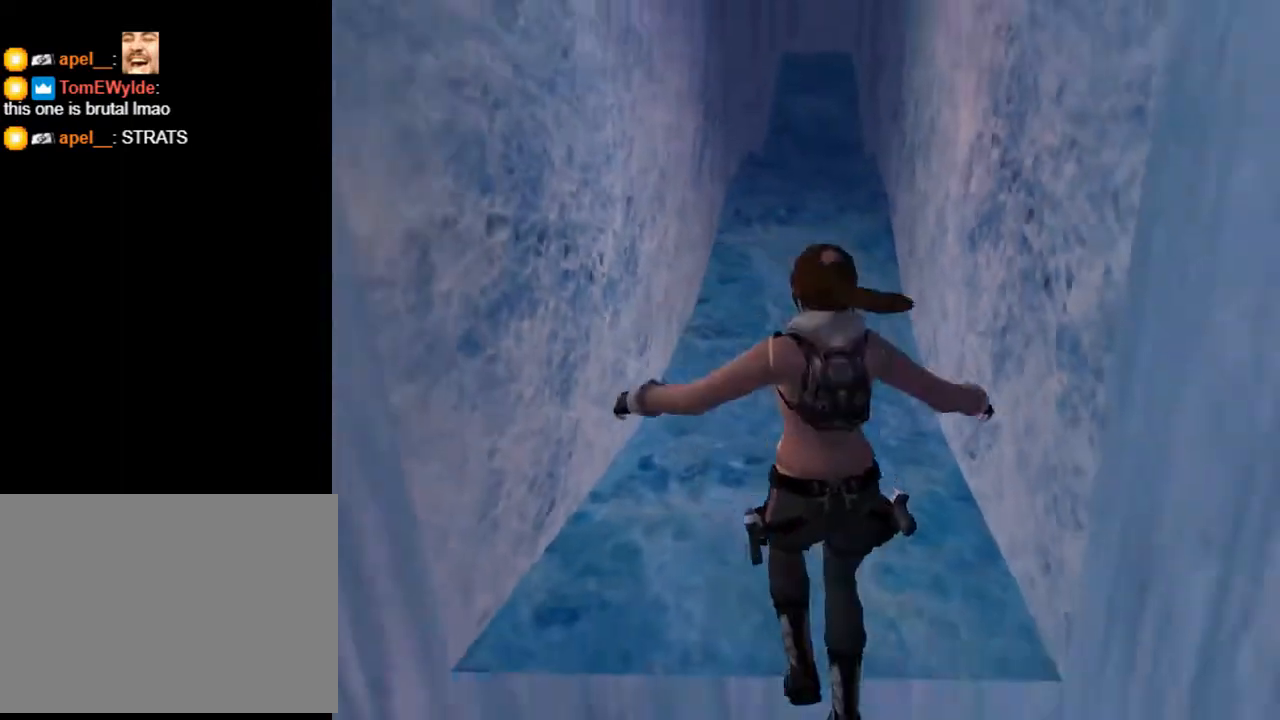
{"buttons": ["CROSS"], "left_stick": "center", "right_stick": "center", "events": []}
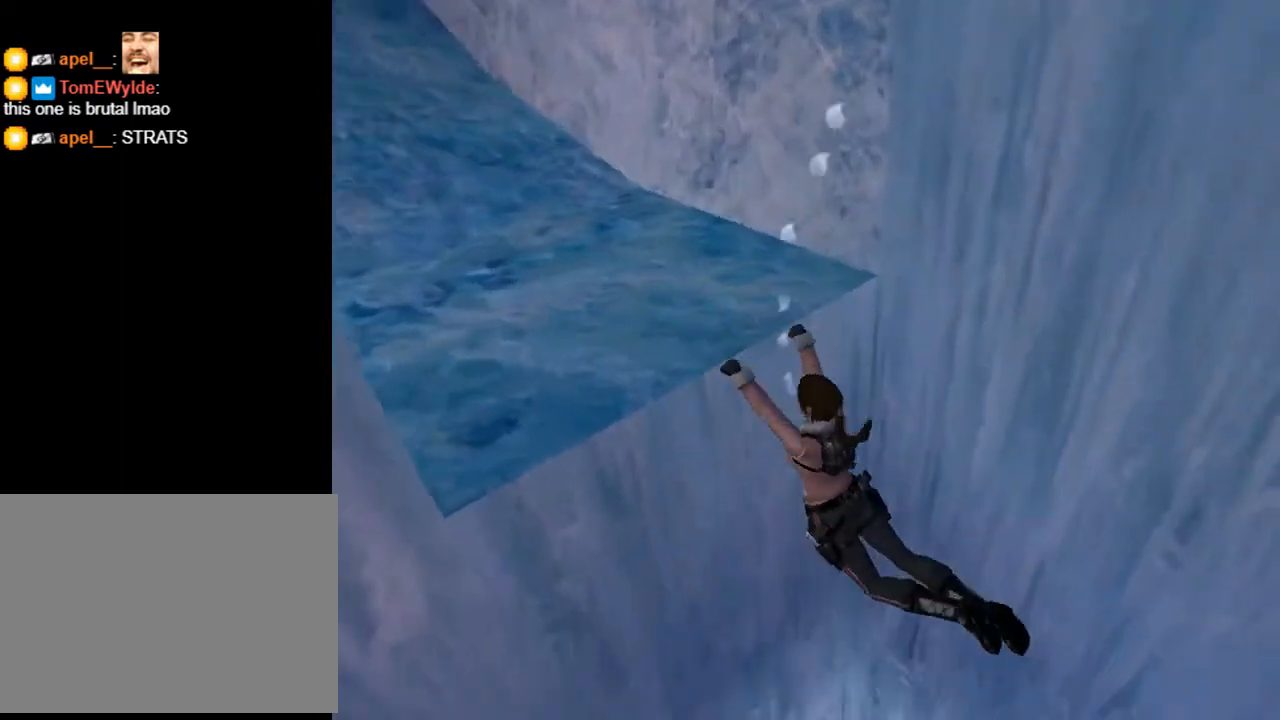
{"buttons": ["CROSS"], "left_stick": "center", "right_stick": "center", "events": []}
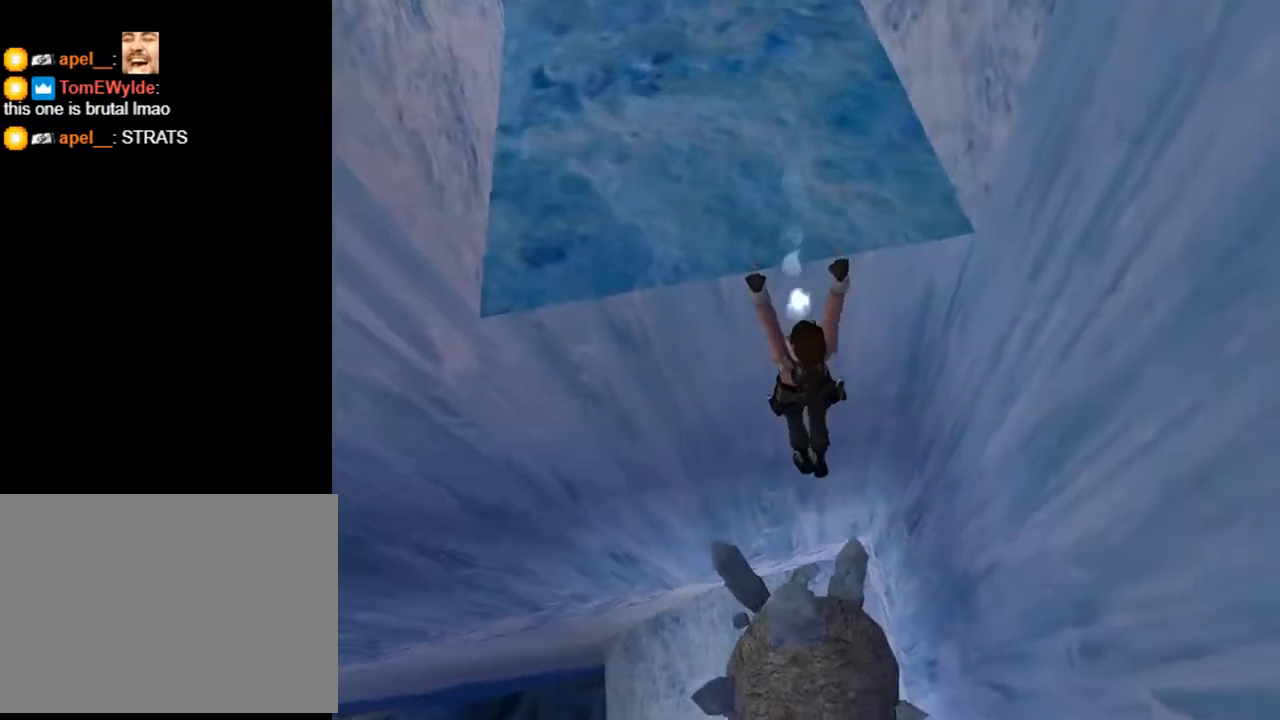
{"buttons": ["CROSS", "DPAD_LEFT"], "left_stick": "center", "right_stick": "center", "events": [[167, "DPAD_LEFT", "down"]]}
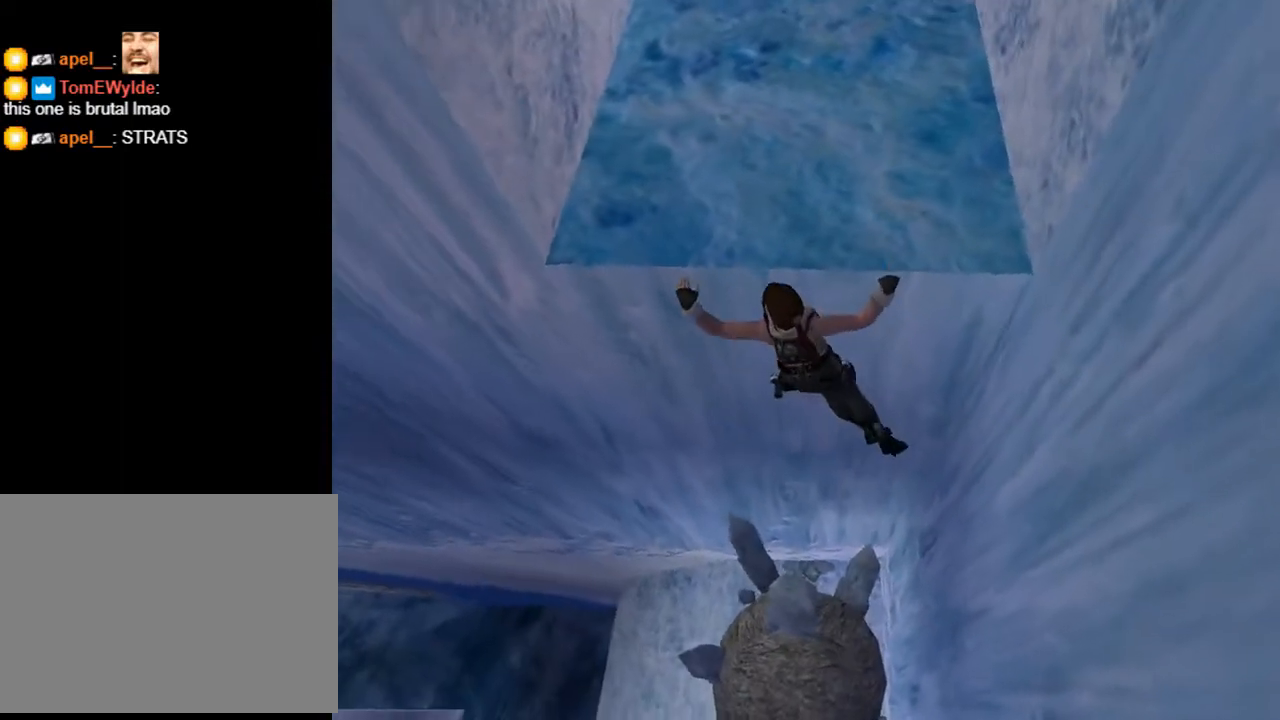
{"buttons": ["CROSS", "DPAD_LEFT"], "left_stick": "center", "right_stick": "center", "events": []}
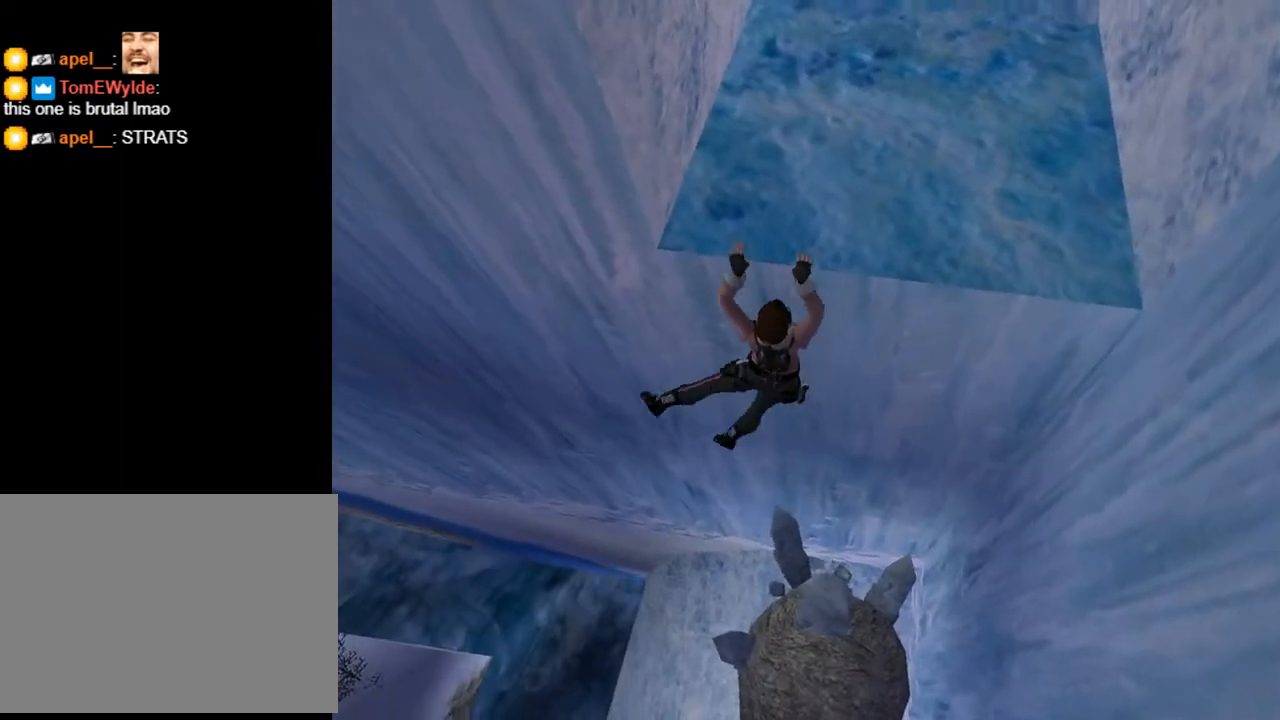
{"buttons": ["CROSS", "DPAD_UP"], "left_stick": "center", "right_stick": "center", "events": [[200, "DPAD_LEFT", "up"], [467, "DPAD_UP", "down"]]}
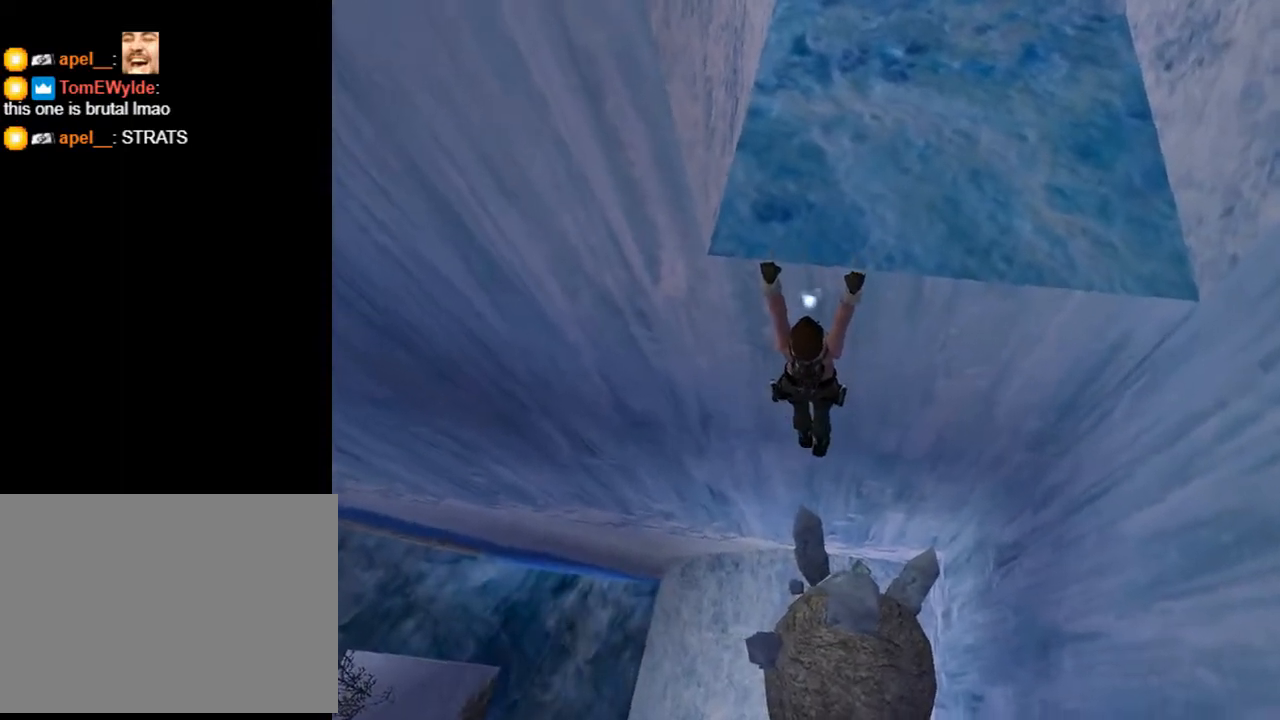
{"buttons": ["CROSS"], "left_stick": "center", "right_stick": "center", "events": [[467, "DPAD_UP", "up"]]}
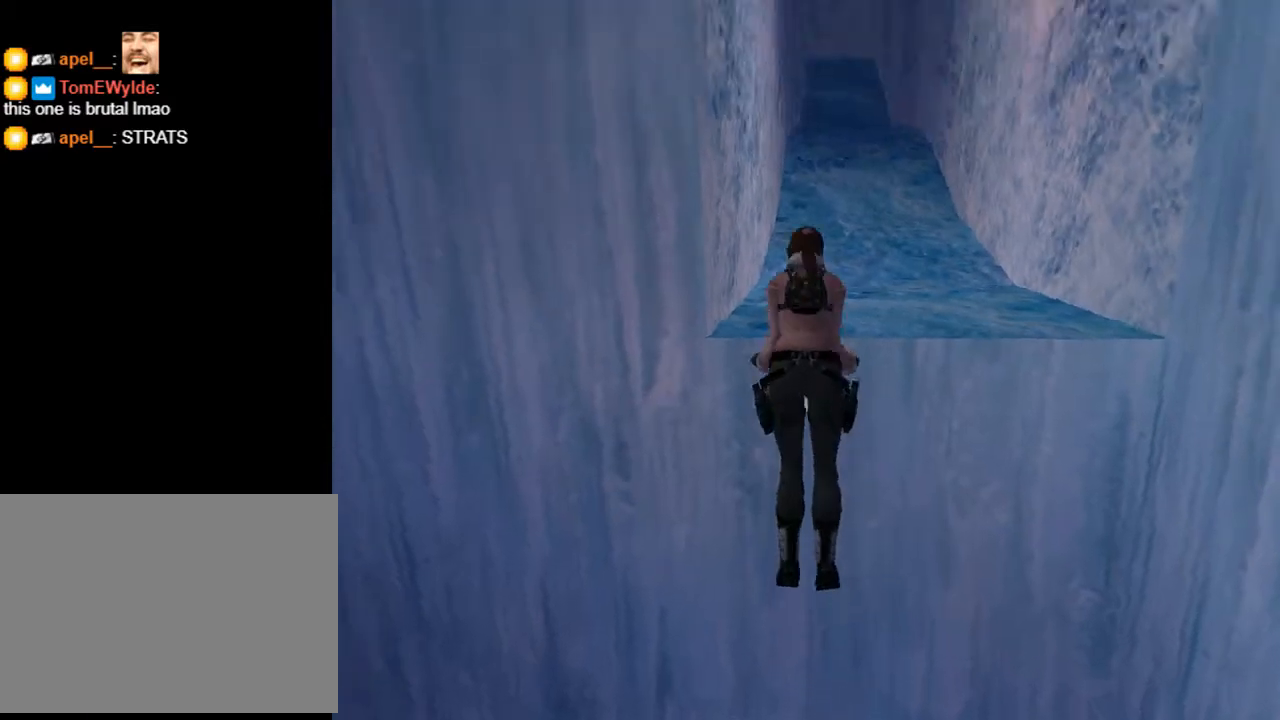
{"buttons": ["CROSS"], "left_stick": "center", "right_stick": "center", "events": []}
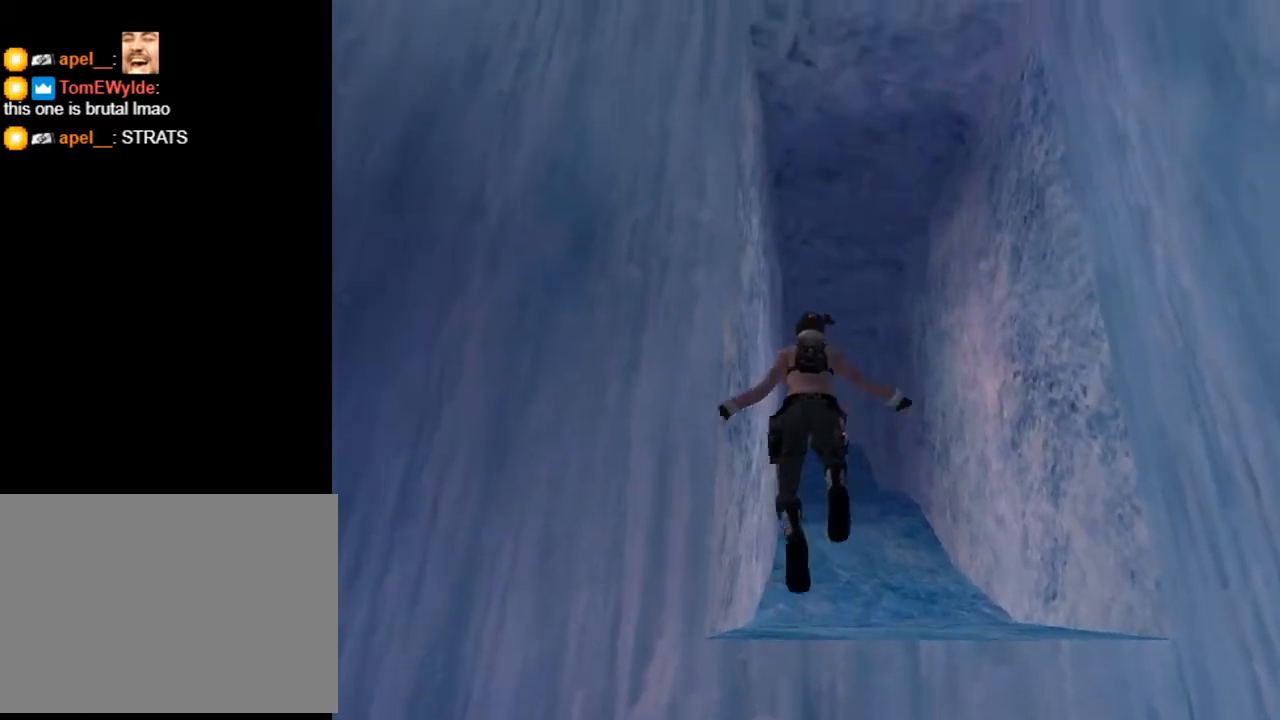
{"buttons": ["DPAD_LEFT"], "left_stick": "center", "right_stick": "center", "events": [[33, "CROSS", "up"], [33, "DPAD_LEFT", "down"]]}
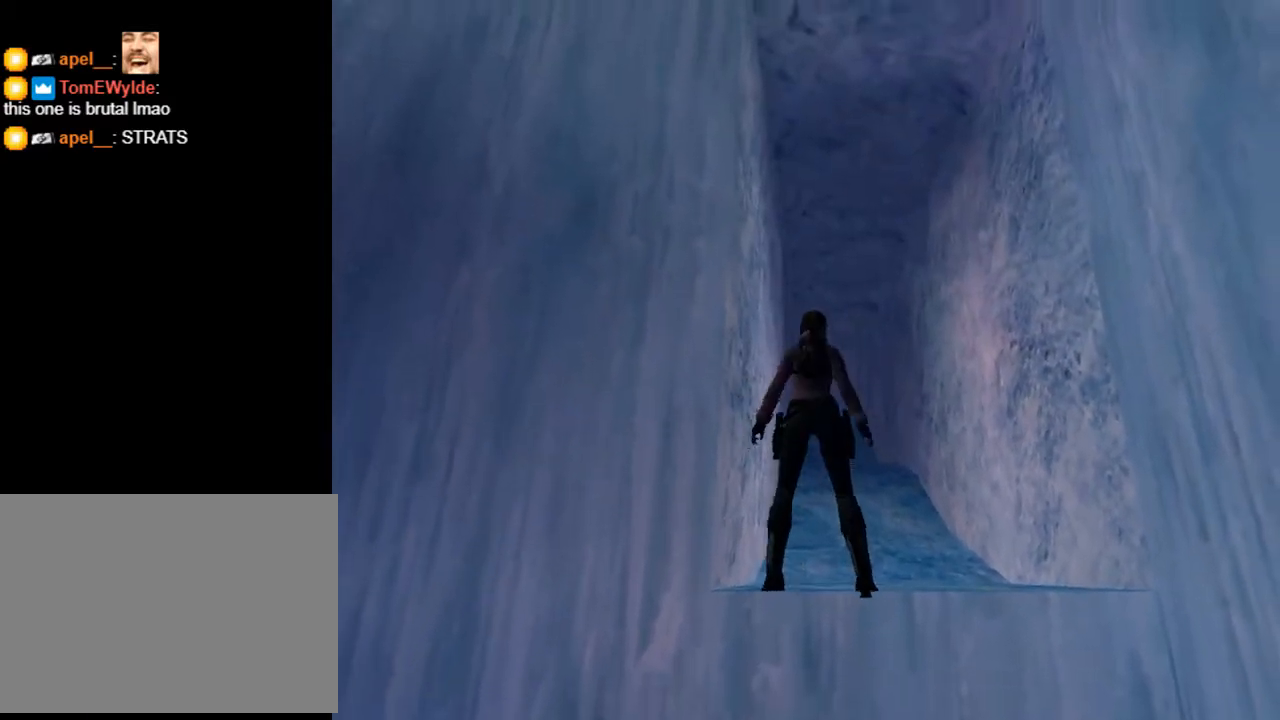
{"buttons": ["DPAD_LEFT"], "left_stick": "center", "right_stick": "center", "events": []}